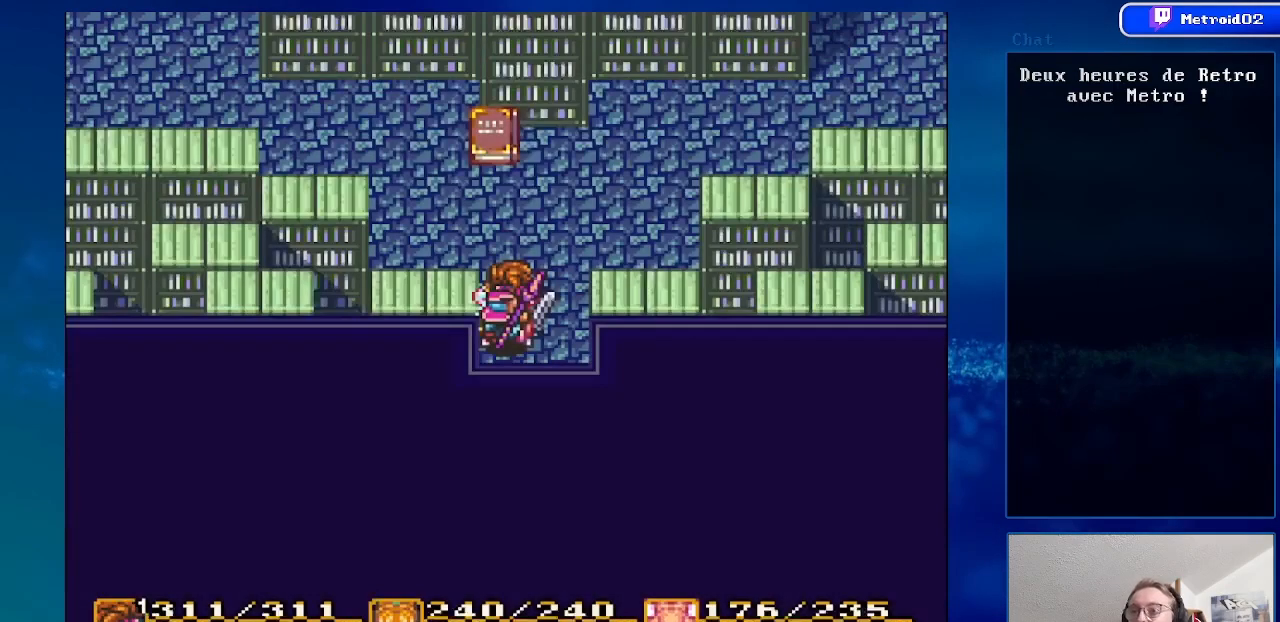
Gameplay with a controller (Nintendo layout); each line is a JSON object with the inputs held at the frame after it. "events" lists button and stick changes between this image and that frame as [ms after this image, input, new state], when the widget could be followed in between. Not read: L3 R3.
{"buttons": ["A", "DPAD_UP"], "events": [[233, "DPAD_UP", "down"], [467, "A", "down"]]}
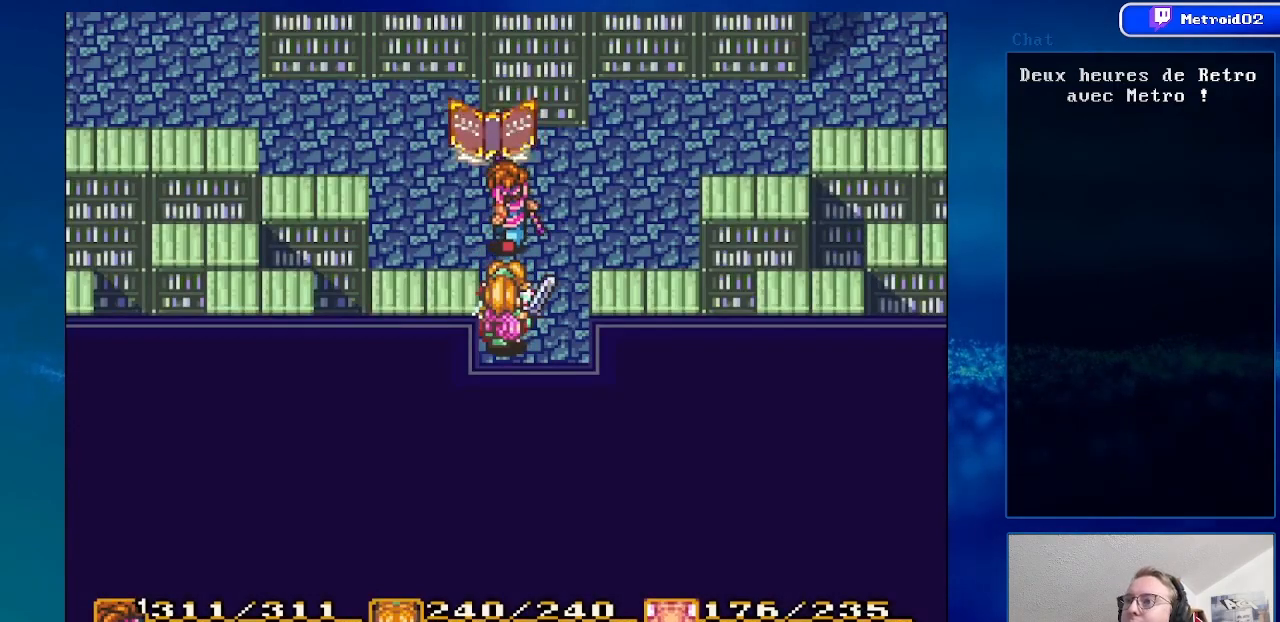
{"buttons": [], "events": [[33, "DPAD_UP", "up"], [167, "A", "up"]]}
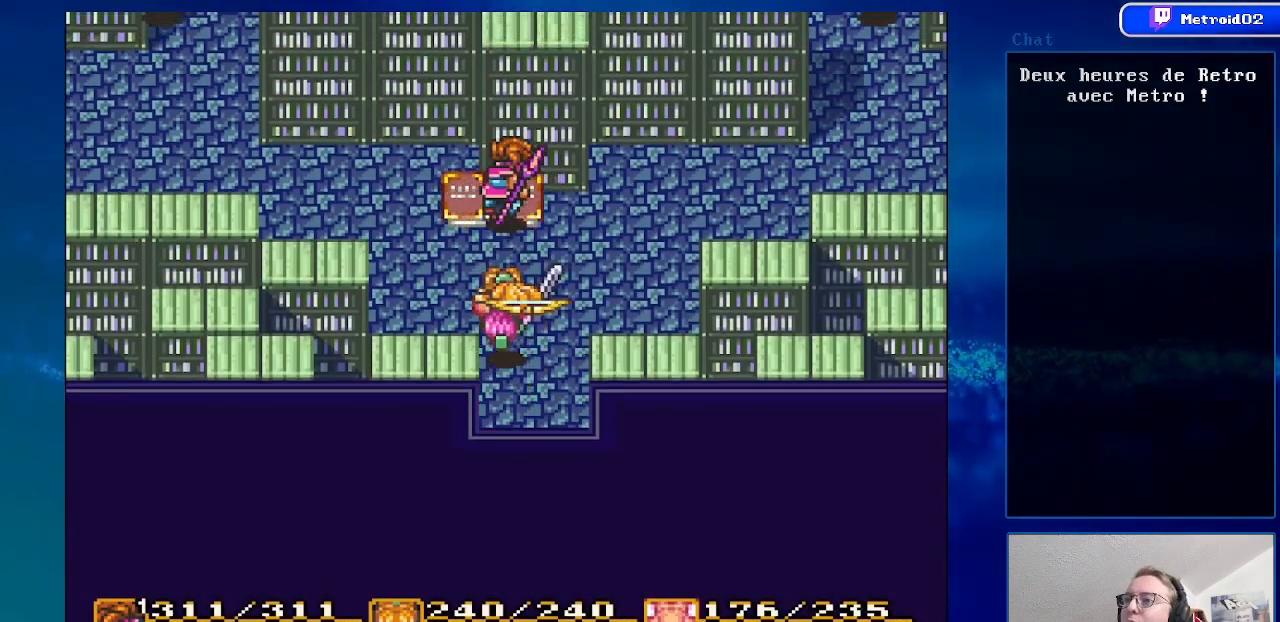
{"buttons": [], "events": [[233, "DPAD_RIGHT", "down"], [433, "DPAD_RIGHT", "up"]]}
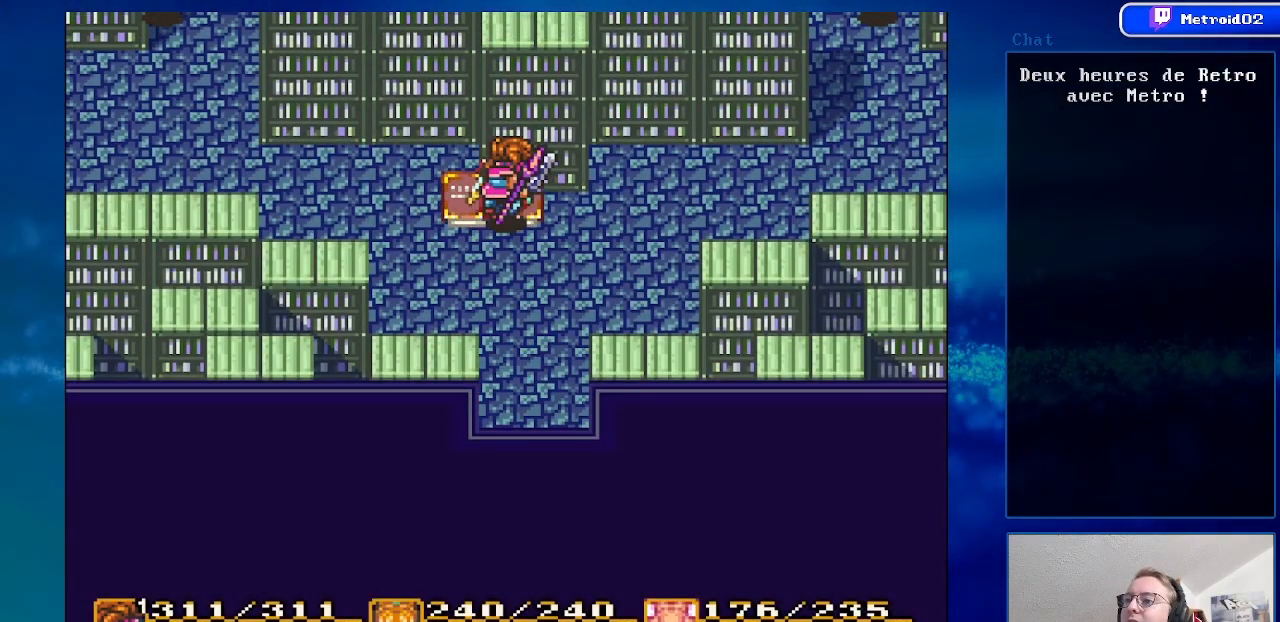
{"buttons": [], "events": []}
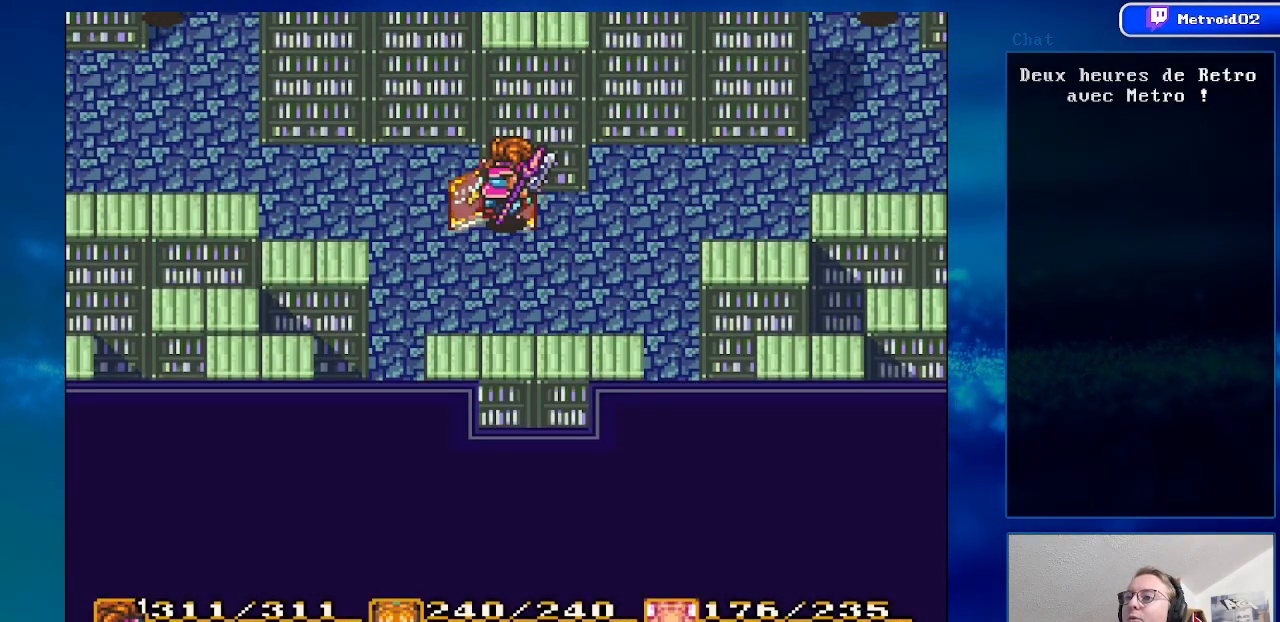
{"buttons": [], "events": []}
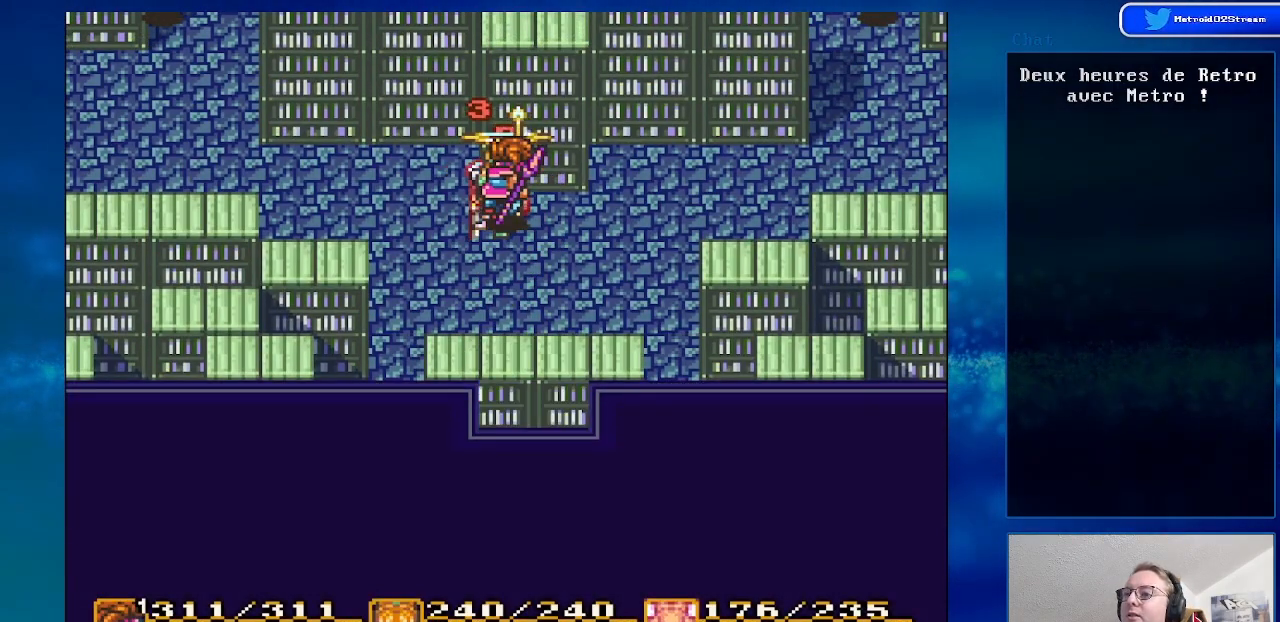
{"buttons": ["DPAD_RIGHT"], "events": [[250, "DPAD_RIGHT", "down"]]}
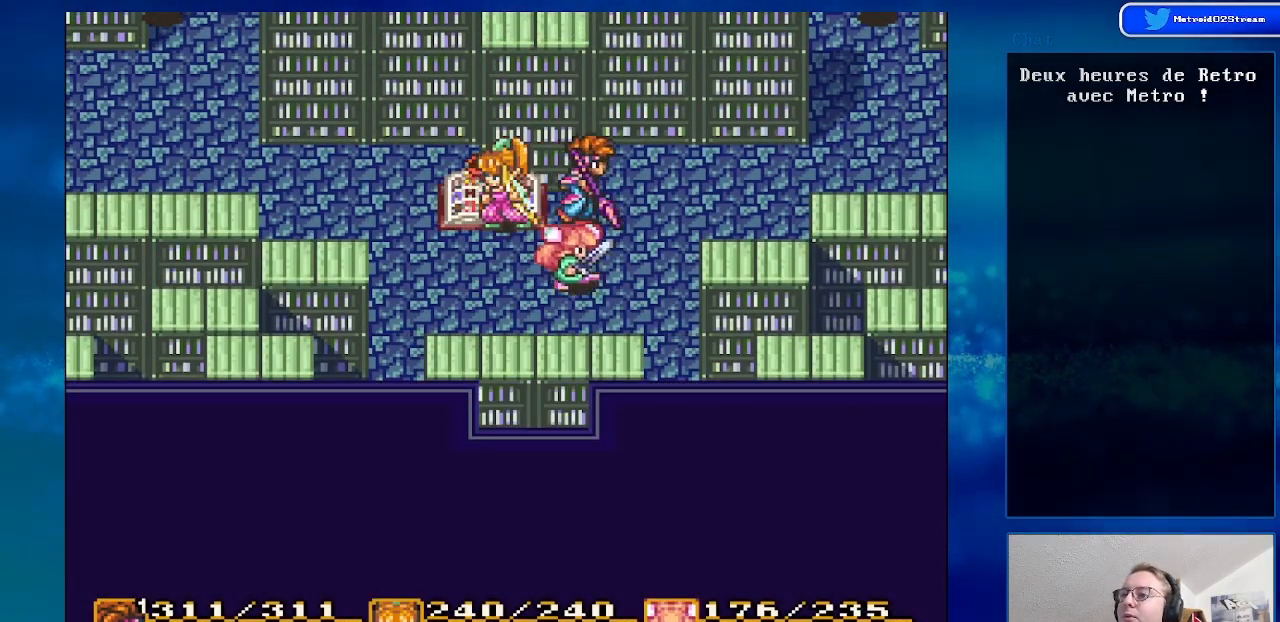
{"buttons": ["DPAD_UP"], "events": [[417, "DPAD_UP", "down"], [467, "DPAD_RIGHT", "up"]]}
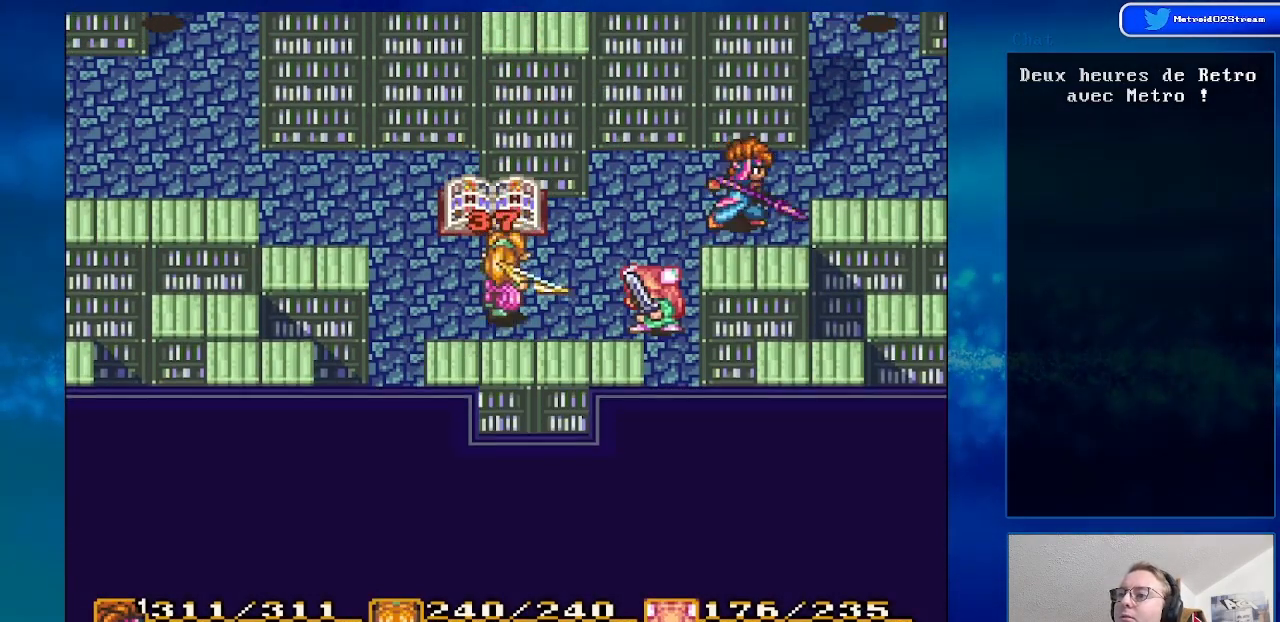
{"buttons": ["DPAD_RIGHT"], "events": [[333, "DPAD_RIGHT", "down"], [433, "DPAD_UP", "up"]]}
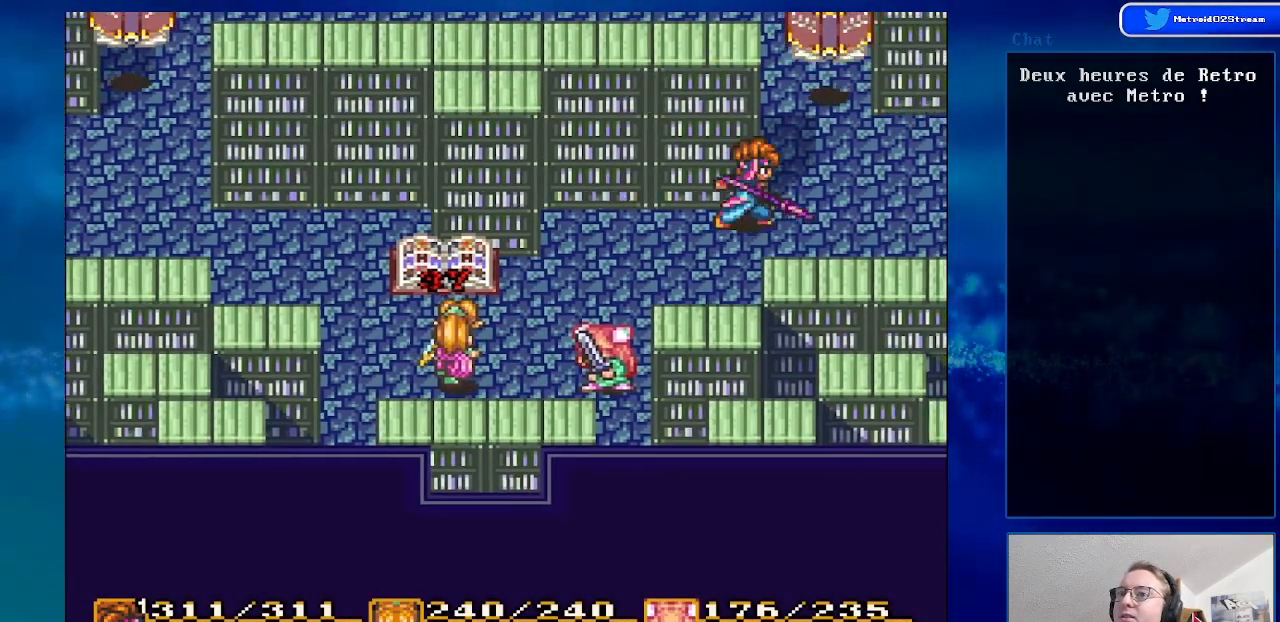
{"buttons": [], "events": [[83, "DPAD_RIGHT", "up"], [83, "DPAD_UP", "down"], [267, "A", "down"], [367, "DPAD_UP", "up"], [433, "A", "up"]]}
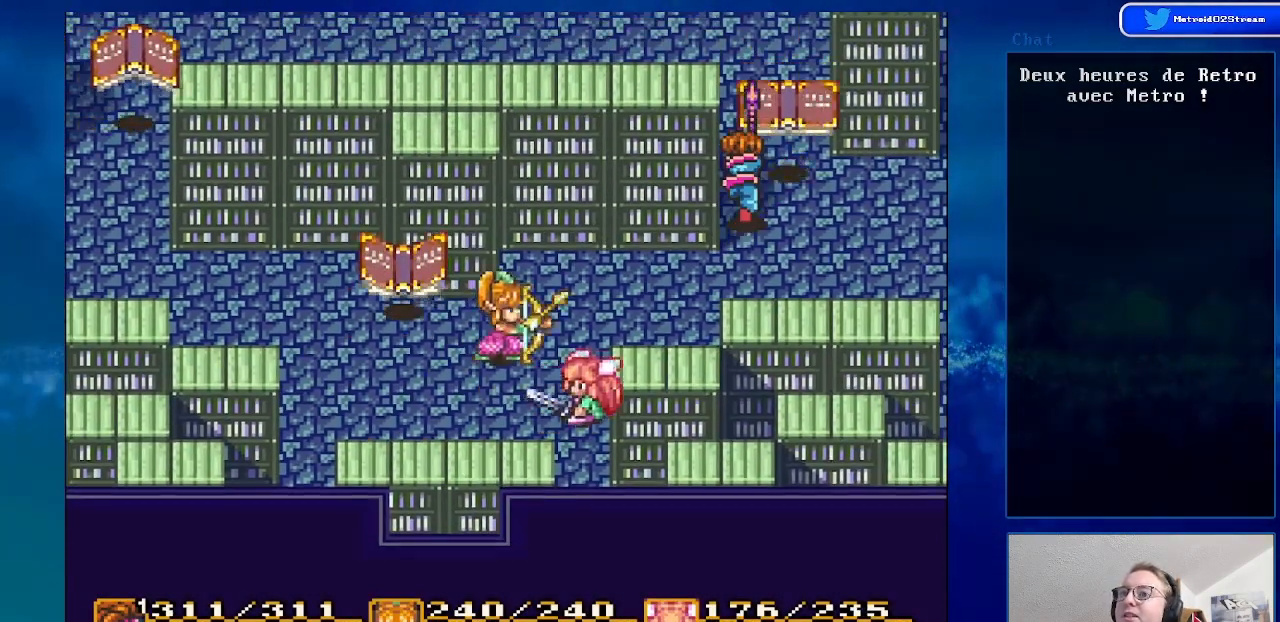
{"buttons": ["DPAD_UP", "DPAD_RIGHT"], "events": [[283, "DPAD_UP", "down"], [333, "DPAD_RIGHT", "down"]]}
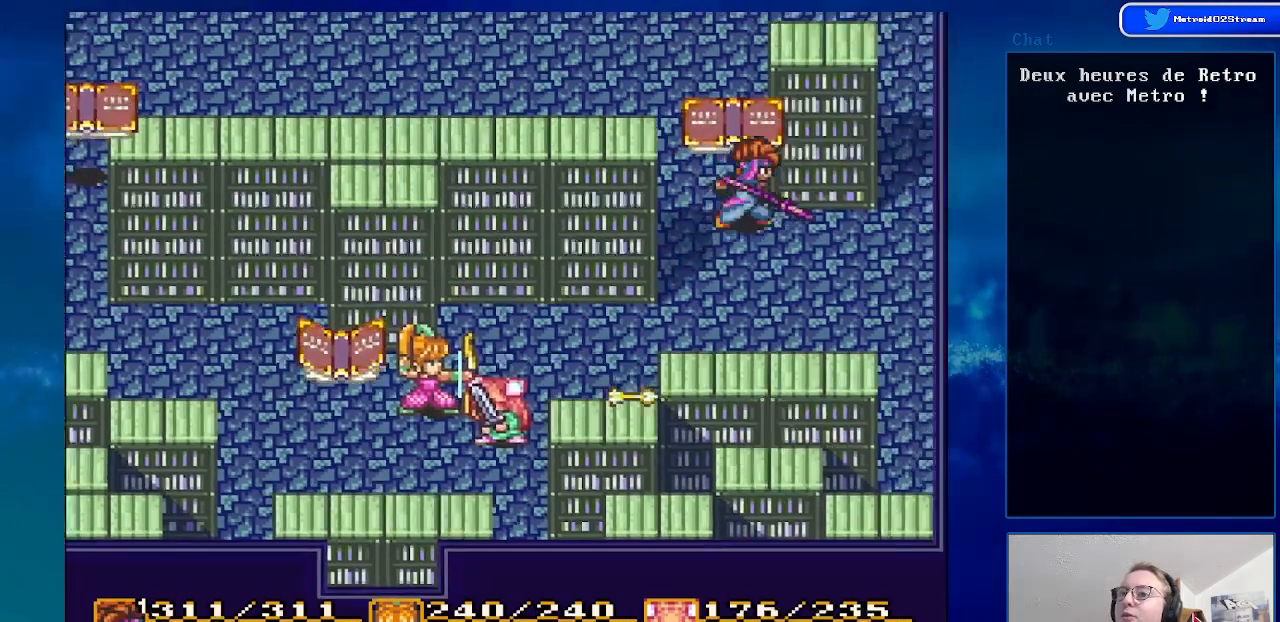
{"buttons": ["DPAD_UP"], "events": [[100, "DPAD_RIGHT", "up"]]}
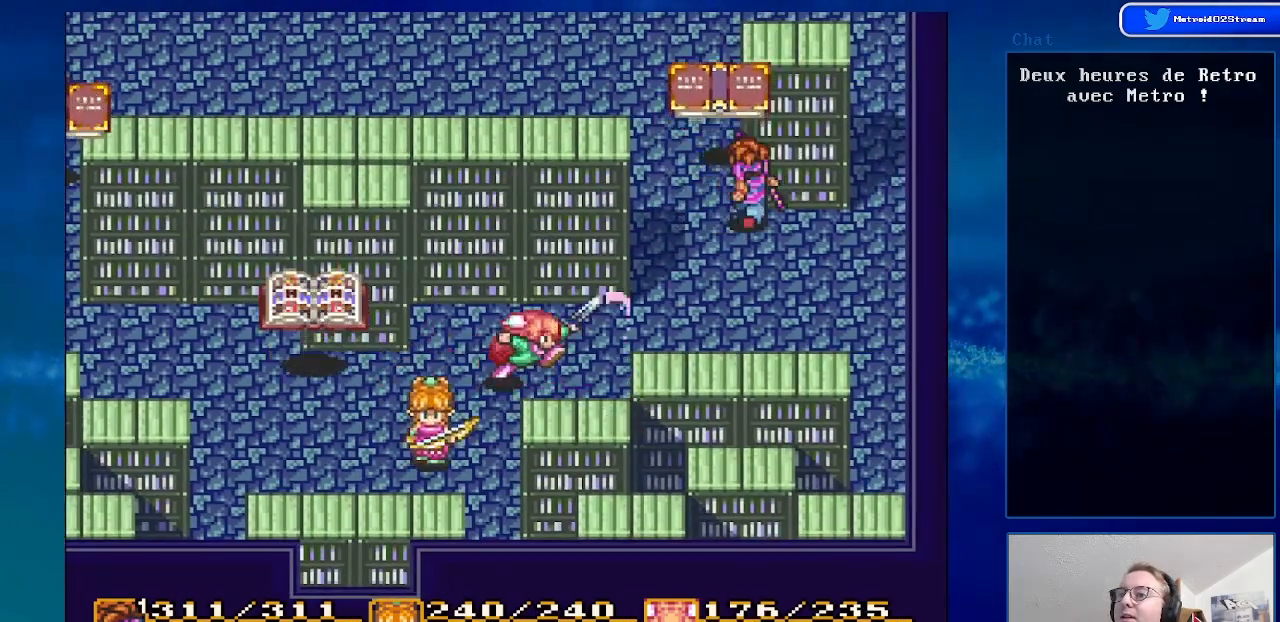
{"buttons": ["DPAD_UP"], "events": [[17, "DPAD_LEFT", "down"], [367, "DPAD_LEFT", "up"]]}
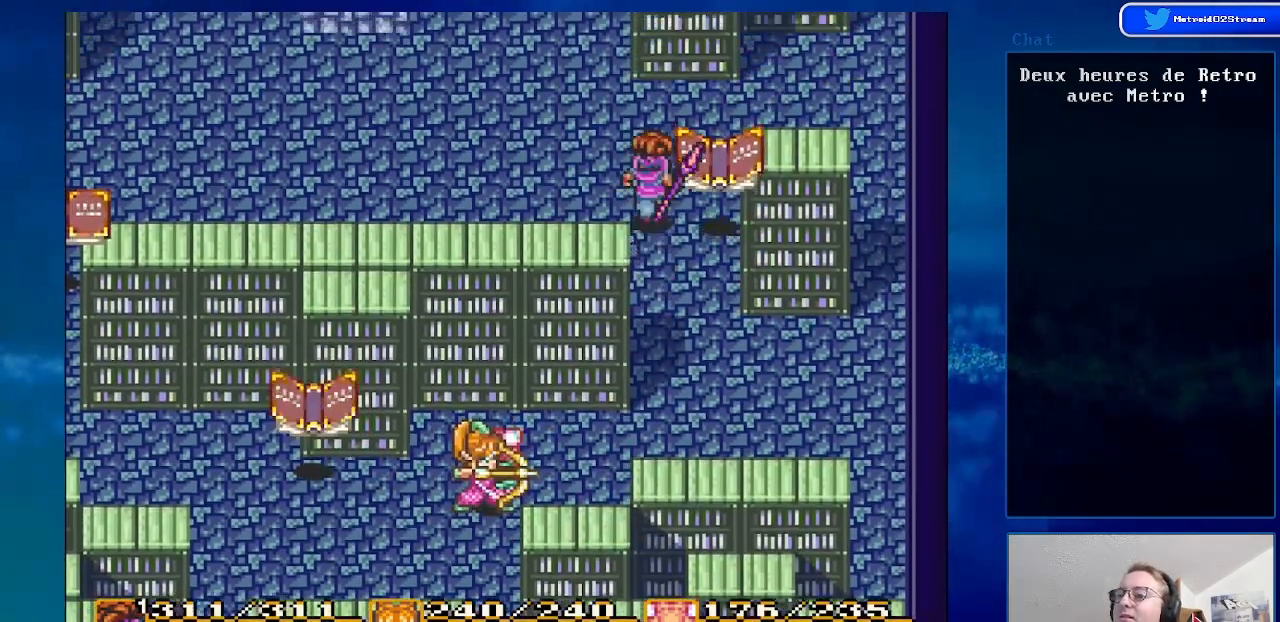
{"buttons": ["DPAD_UP"], "events": [[233, "DPAD_RIGHT", "down"], [333, "DPAD_RIGHT", "up"]]}
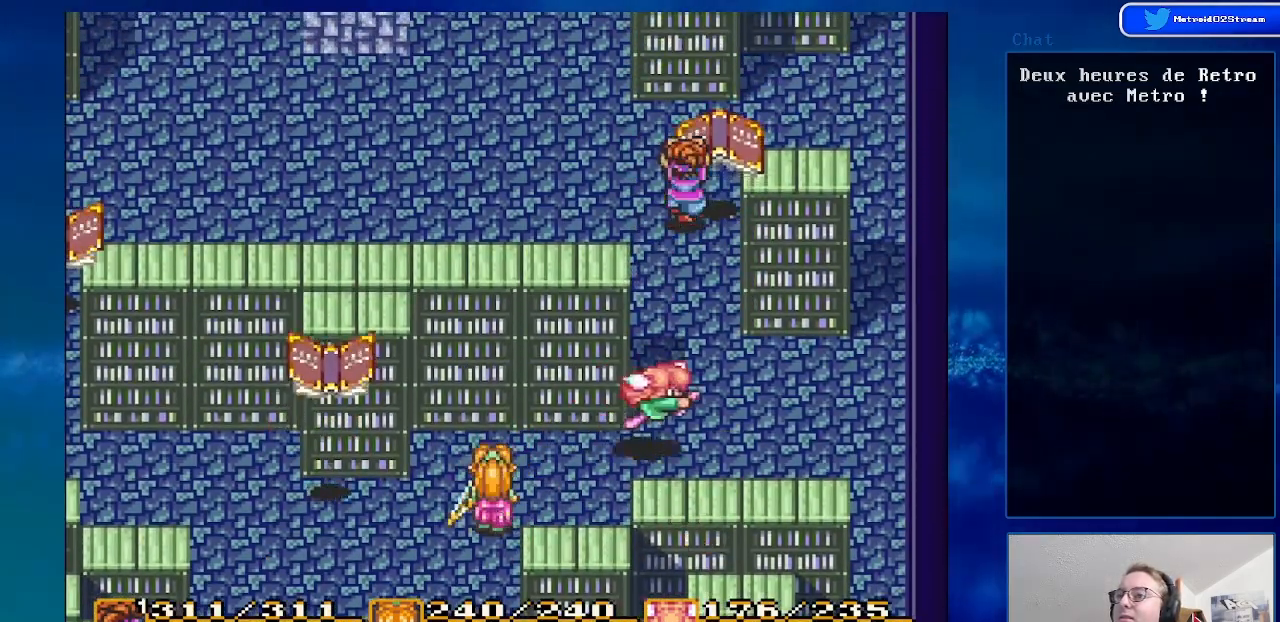
{"buttons": ["DPAD_UP"], "events": []}
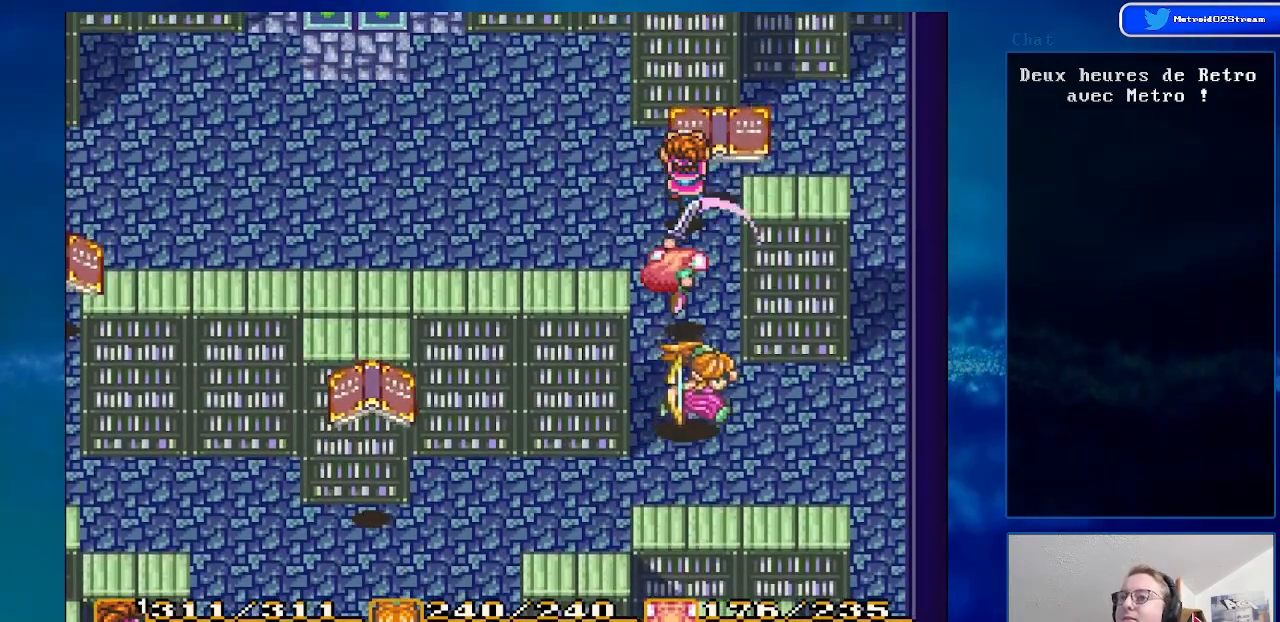
{"buttons": ["DPAD_UP", "DPAD_LEFT"], "events": [[150, "DPAD_LEFT", "down"]]}
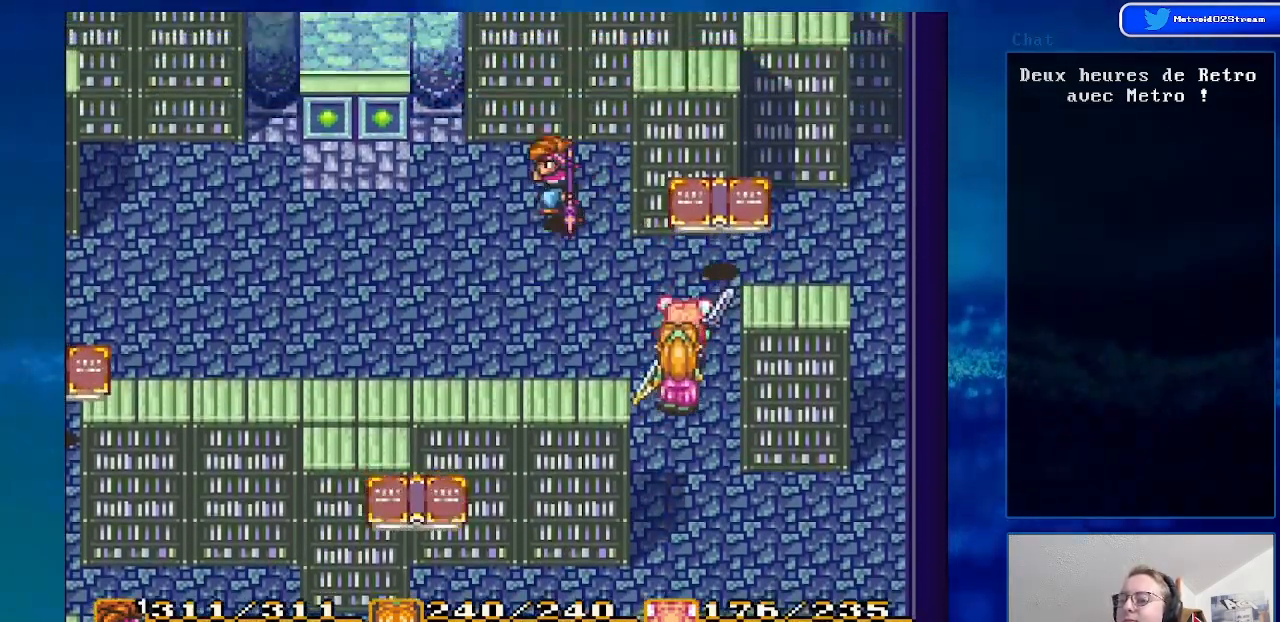
{"buttons": ["DPAD_LEFT"], "events": [[133, "DPAD_UP", "up"]]}
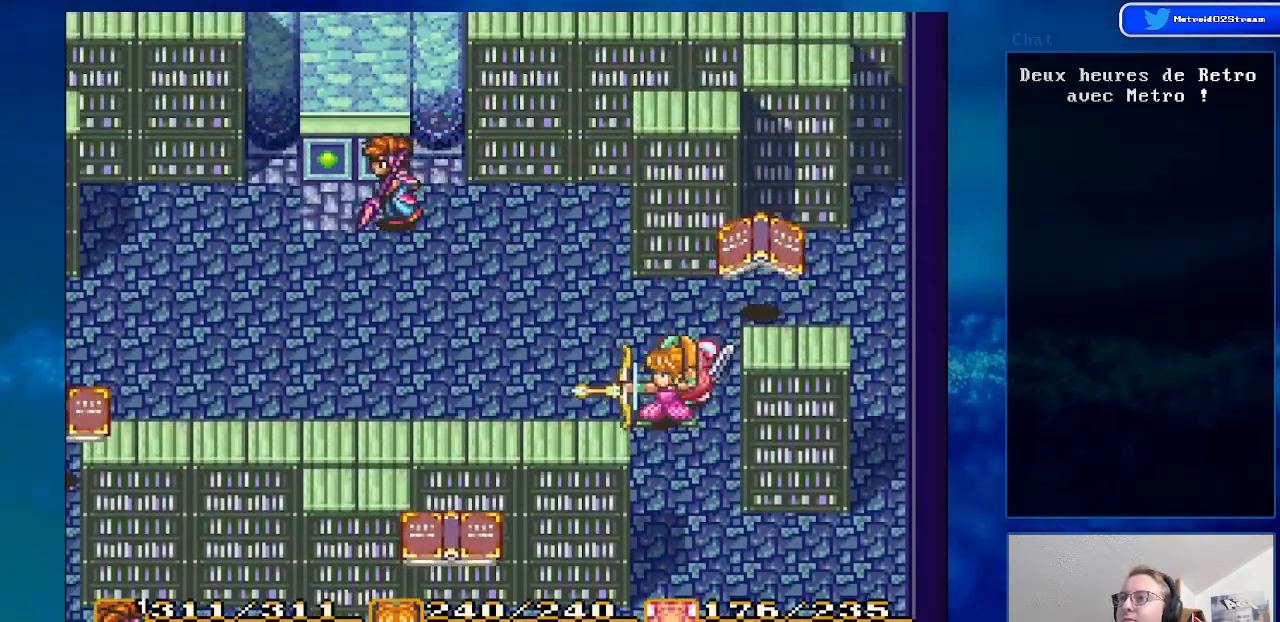
{"buttons": ["DPAD_UP"], "events": [[67, "DPAD_UP", "down"], [117, "DPAD_LEFT", "up"]]}
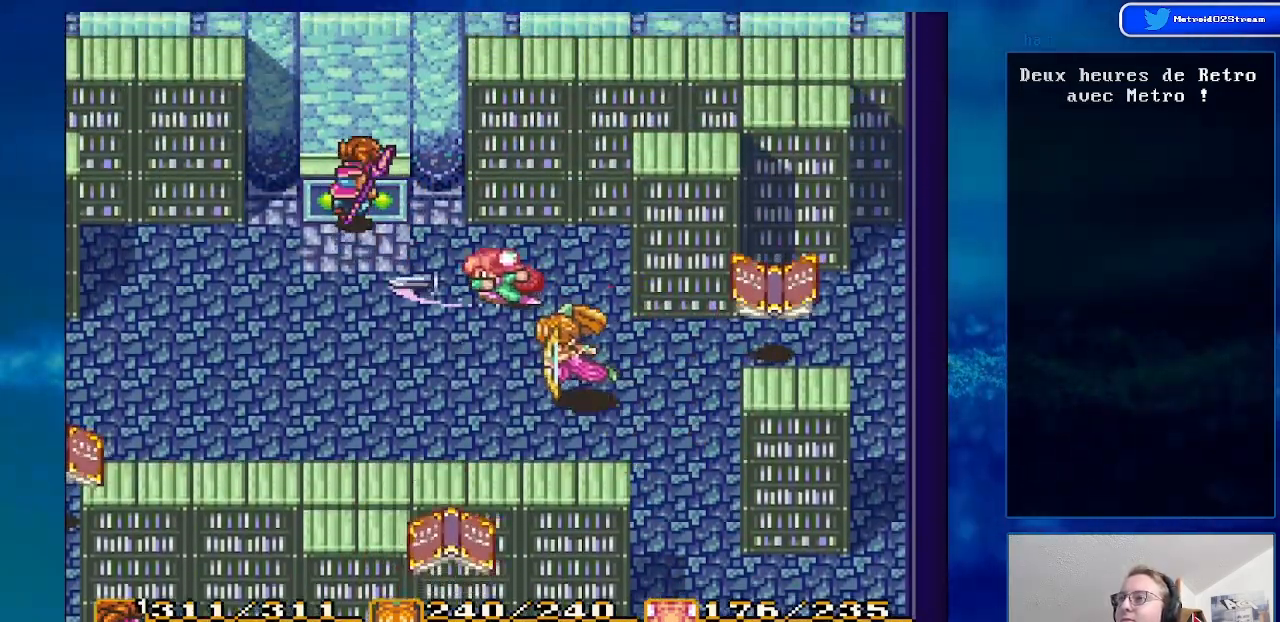
{"buttons": [], "events": [[67, "DPAD_UP", "up"]]}
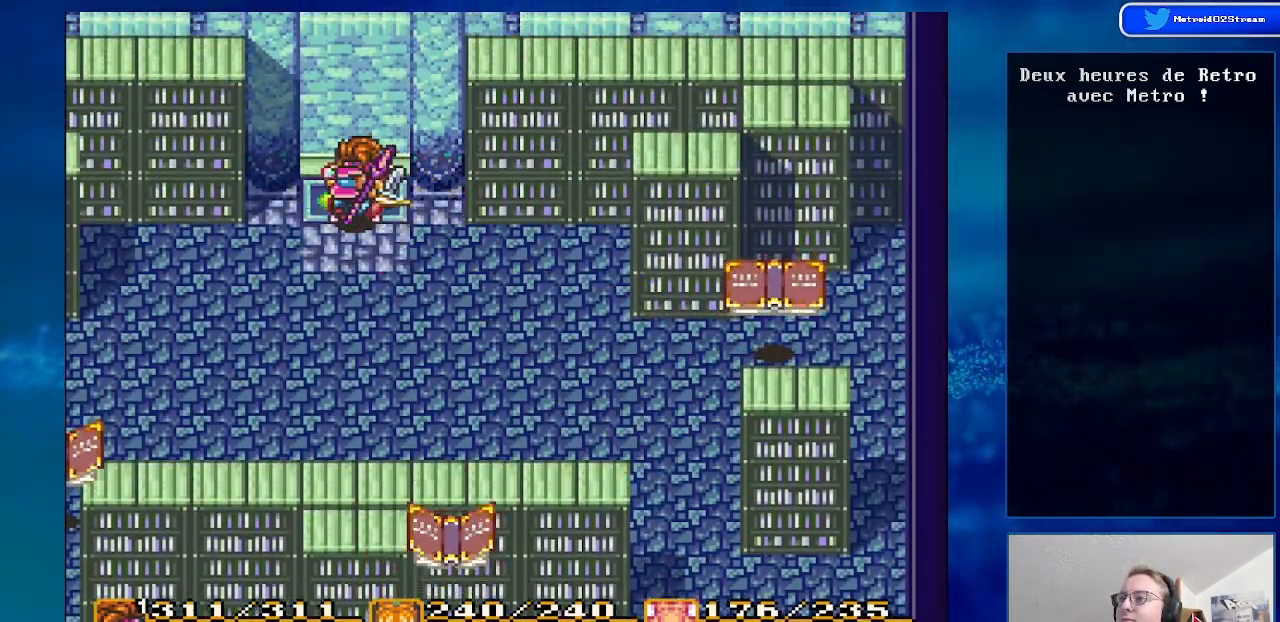
{"buttons": [], "events": []}
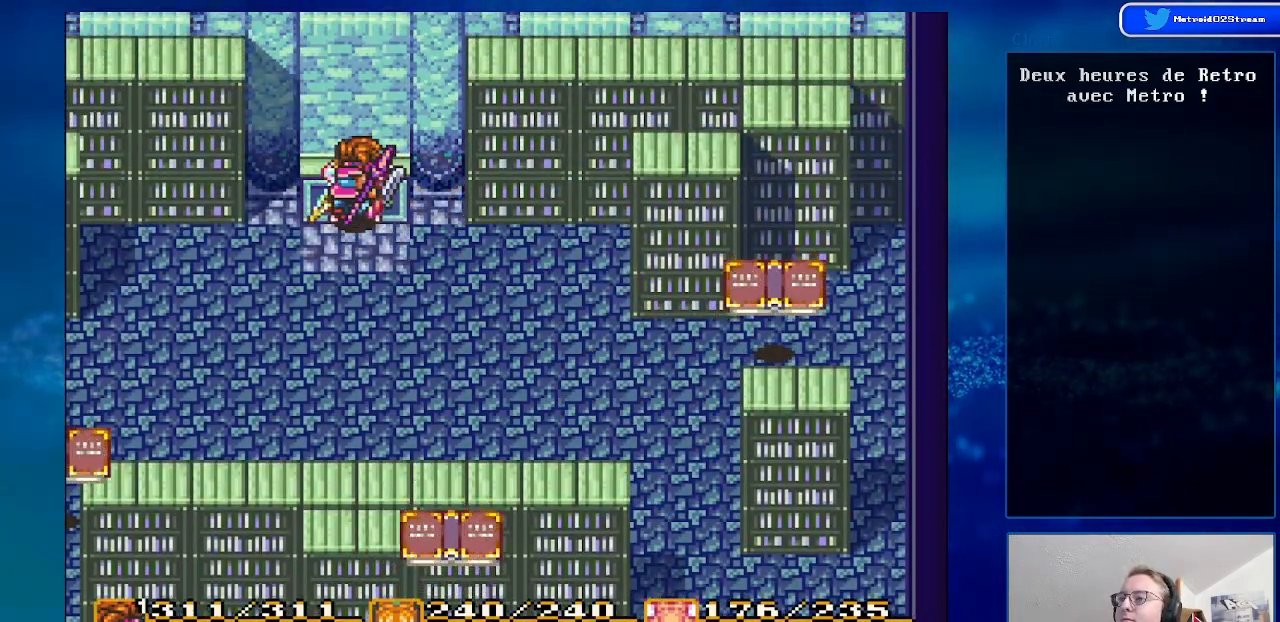
{"buttons": [], "events": []}
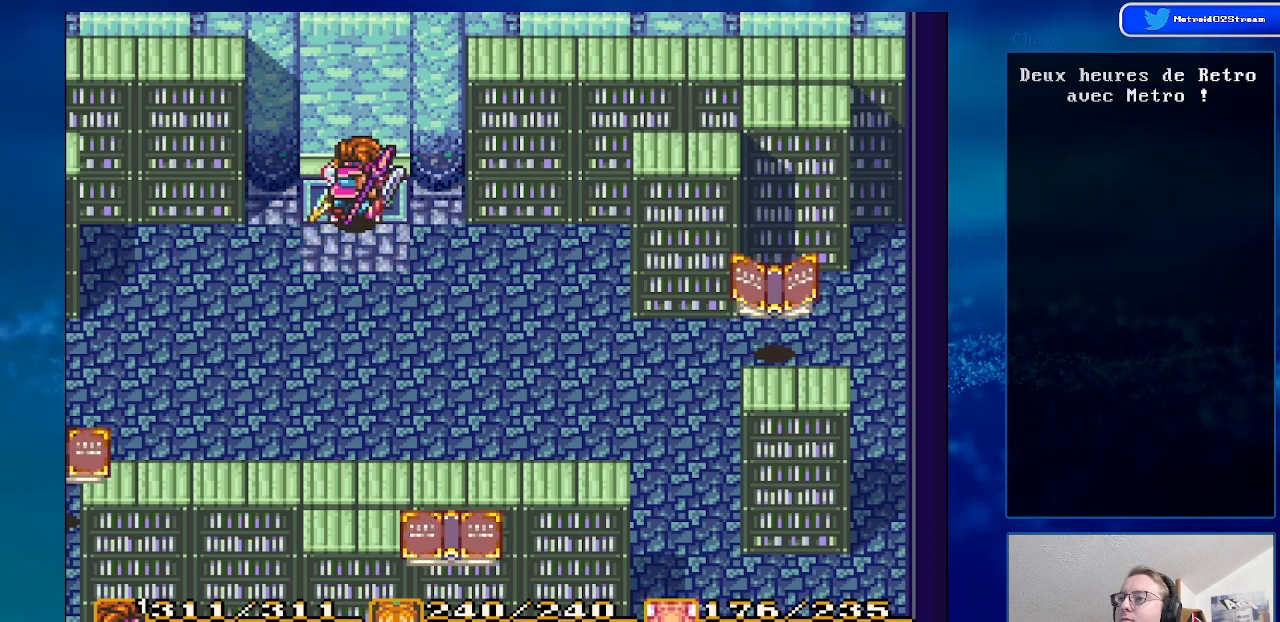
{"buttons": [], "events": [[33, "DPAD_UP", "down"], [350, "DPAD_UP", "up"]]}